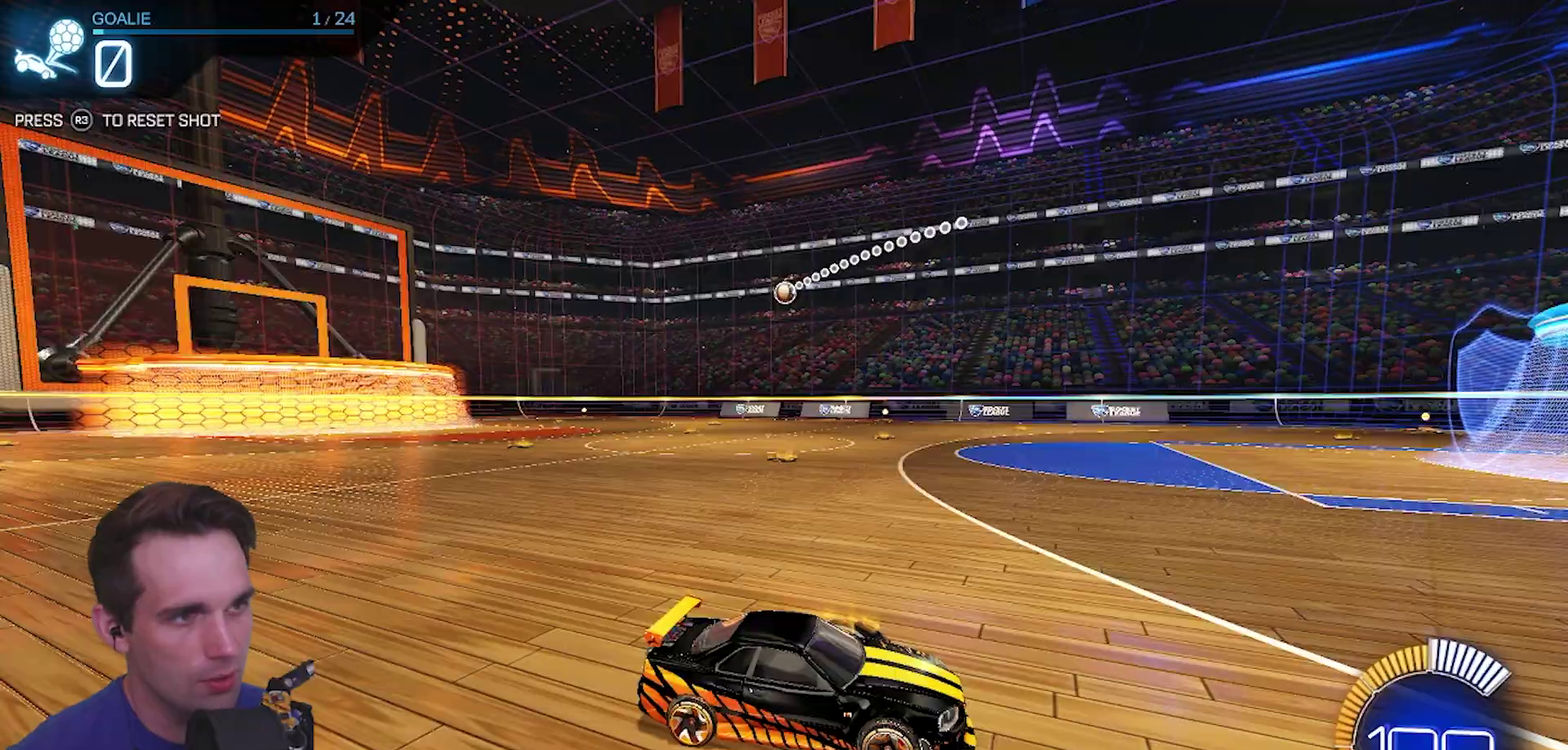
Gameplay with a controller (PlayStation layout); each line is a JSON object with the inputs held at the frame after it (dt_ms = milliseconds from this image to that frame). "events" lists button and stick changes between this image and that frame as [ms after this image, input, new state], when the widget could be followed in between.
{"dt_ms": 500, "buttons": ["R2"], "left_stick": "center", "right_stick": "center", "events": [[283, "R2", "down"]]}
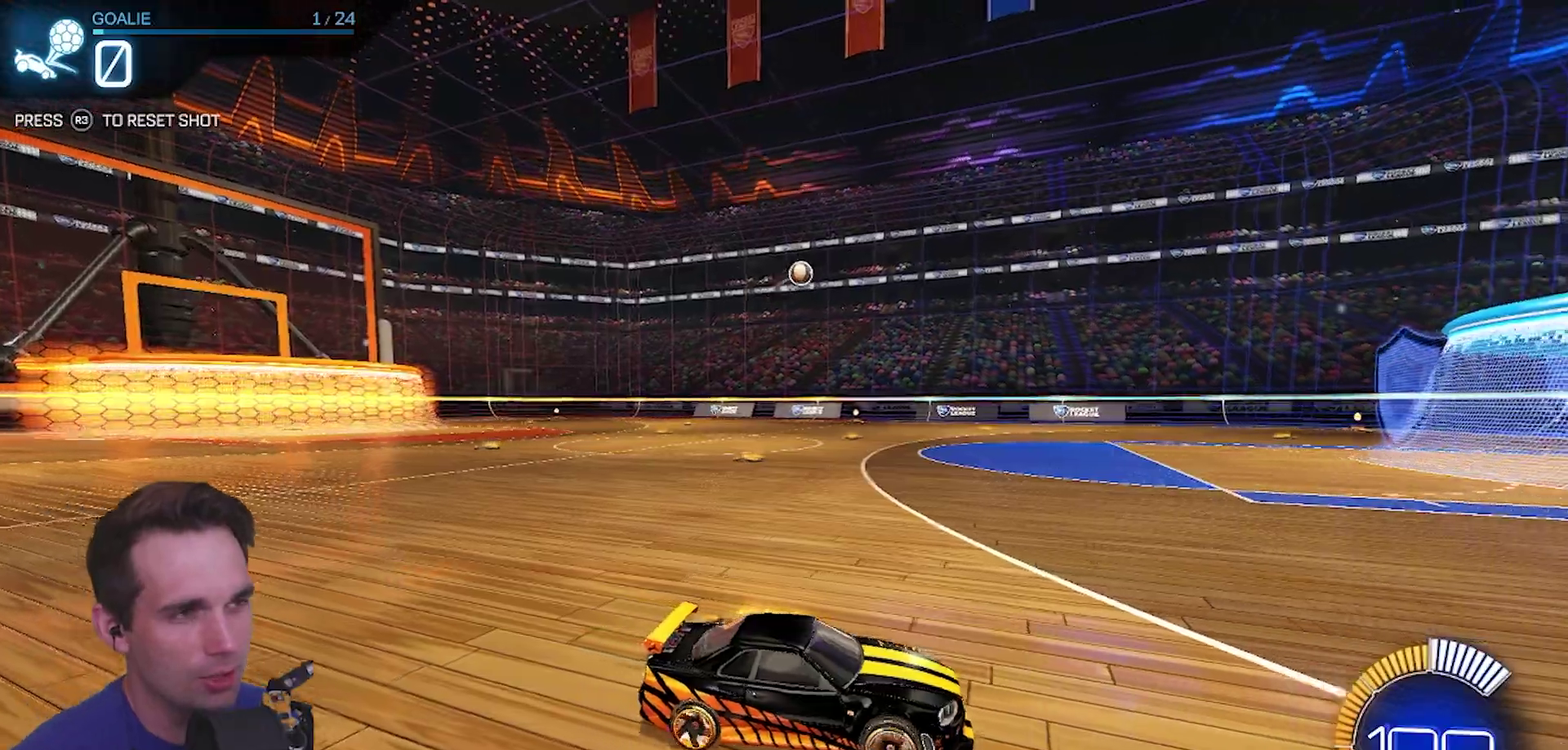
{"dt_ms": 500, "buttons": ["CIRCLE", "R2"], "left_stick": "left", "right_stick": "center"}
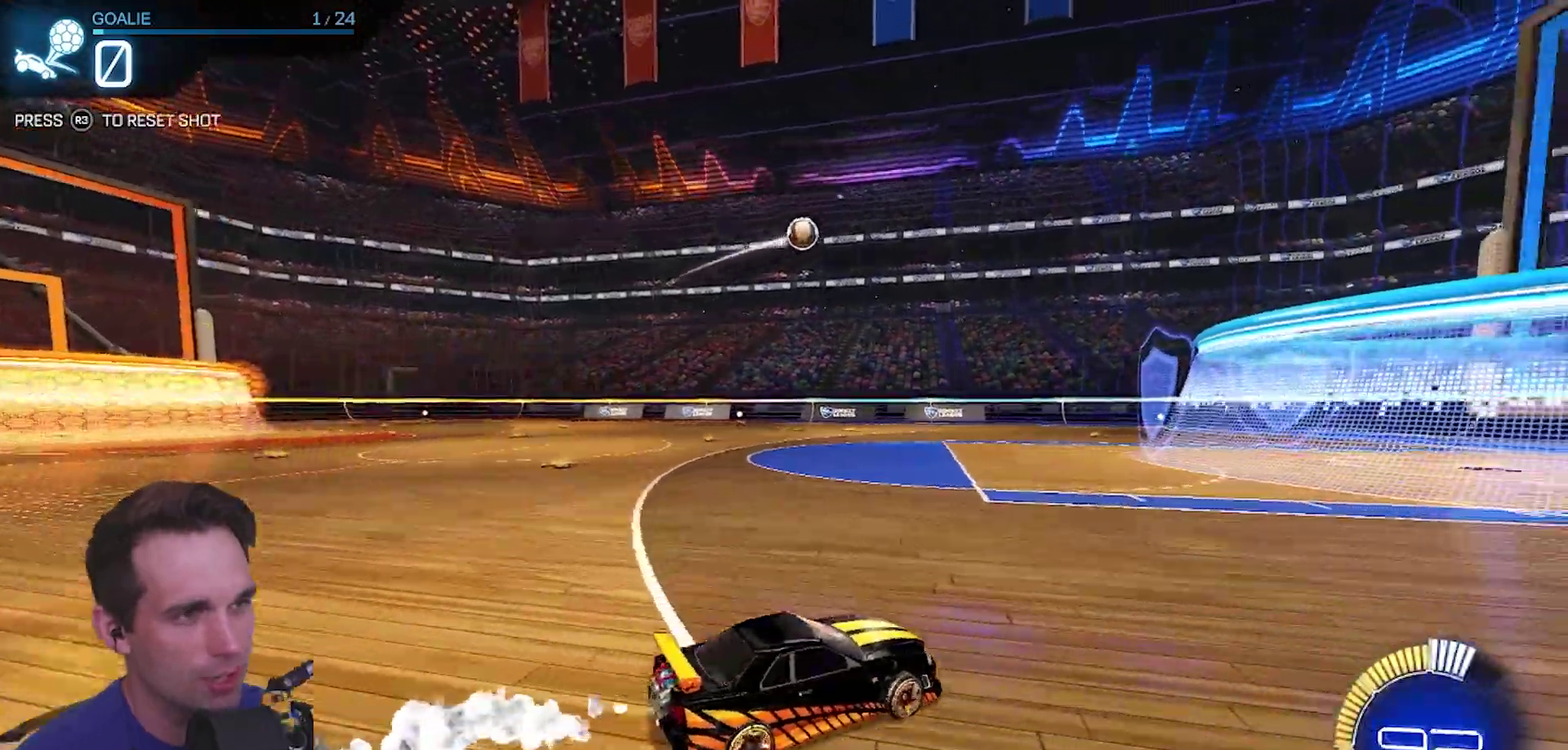
{"dt_ms": 500, "buttons": ["R2"], "left_stick": "center", "right_stick": "center"}
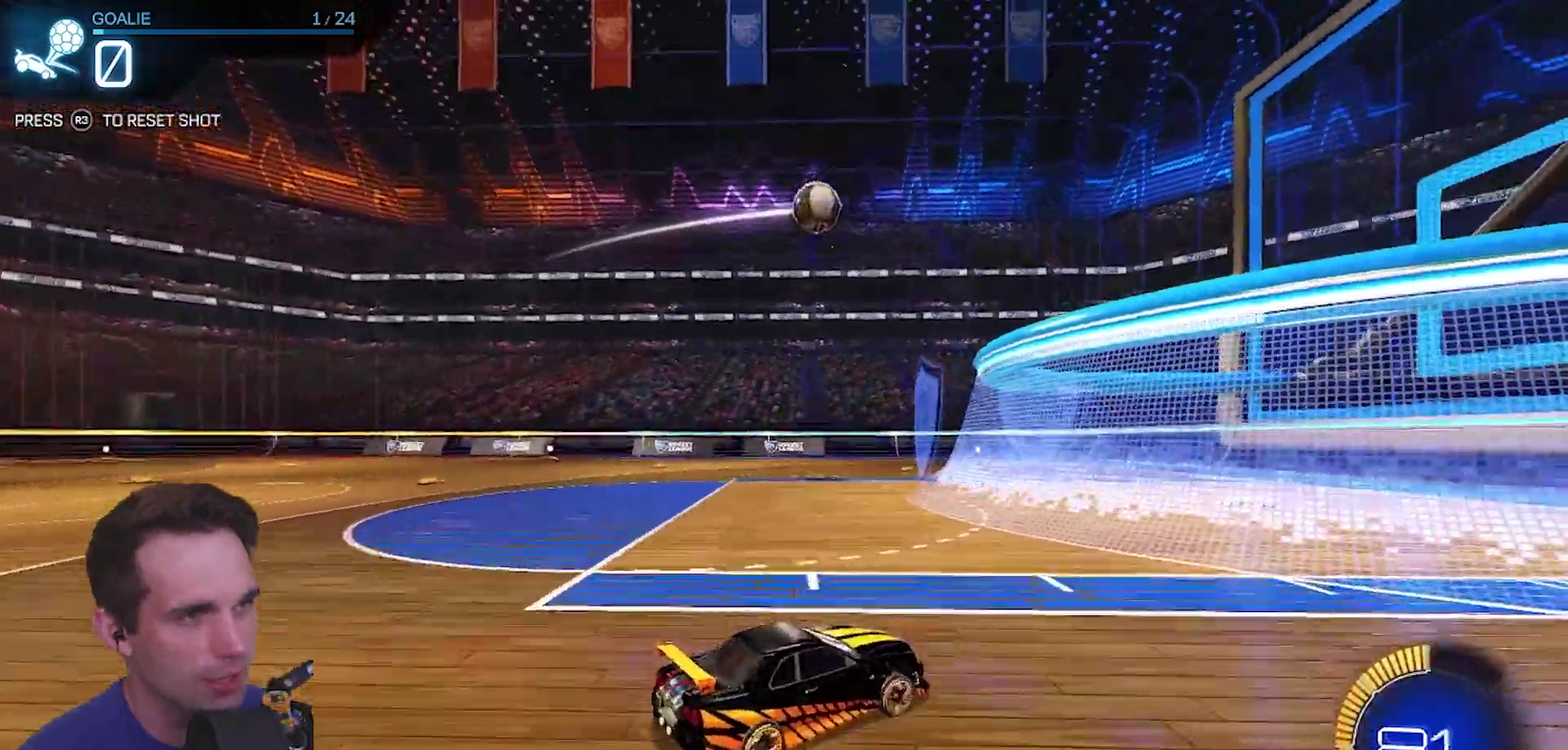
{"dt_ms": 500, "buttons": ["R2"], "left_stick": "center", "right_stick": "center", "events": [[17, "R2", "up"], [317, "R2", "down"]]}
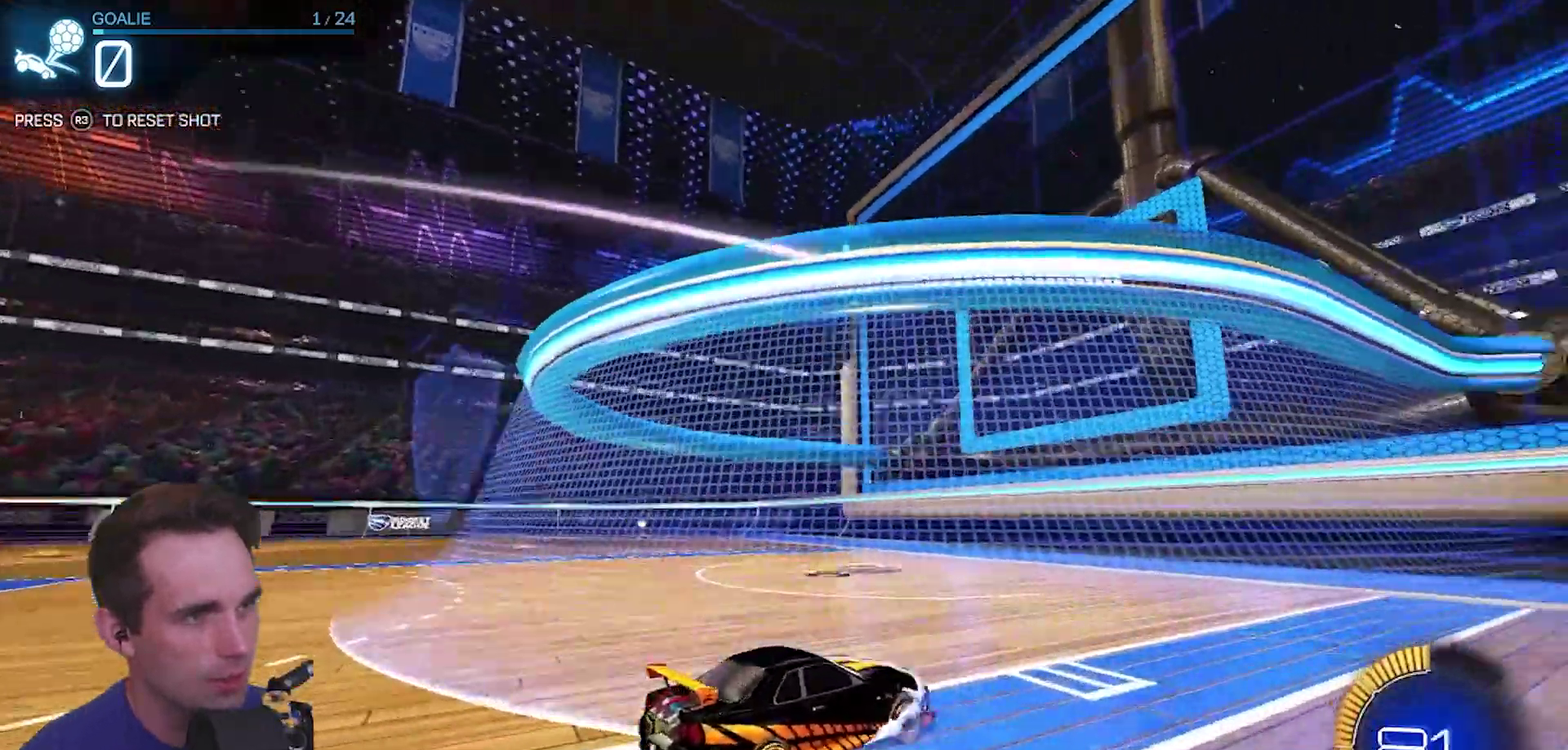
{"dt_ms": 500, "buttons": ["CROSS", "CIRCLE", "R2"], "left_stick": "center", "right_stick": "center", "events": [[83, "CIRCLE", "down"], [167, "CROSS", "down"], [167, "L3", "down"], [317, "L3", "up"], [350, "CROSS", "up"], [383, "CIRCLE", "up"], [433, "CIRCLE", "down"], [483, "CROSS", "down"]]}
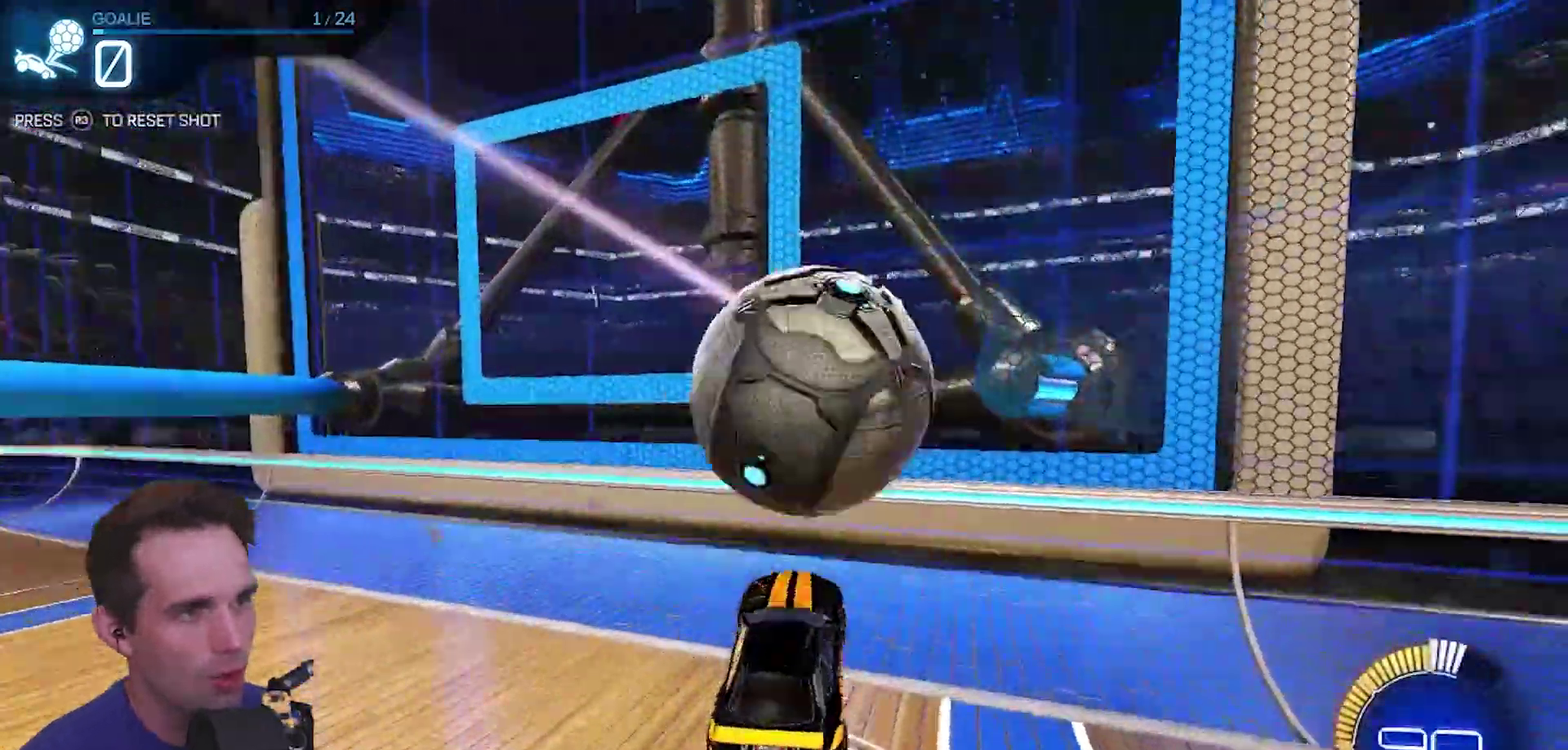
{"dt_ms": 1000, "buttons": ["R2"], "left_stick": "left", "right_stick": "center"}
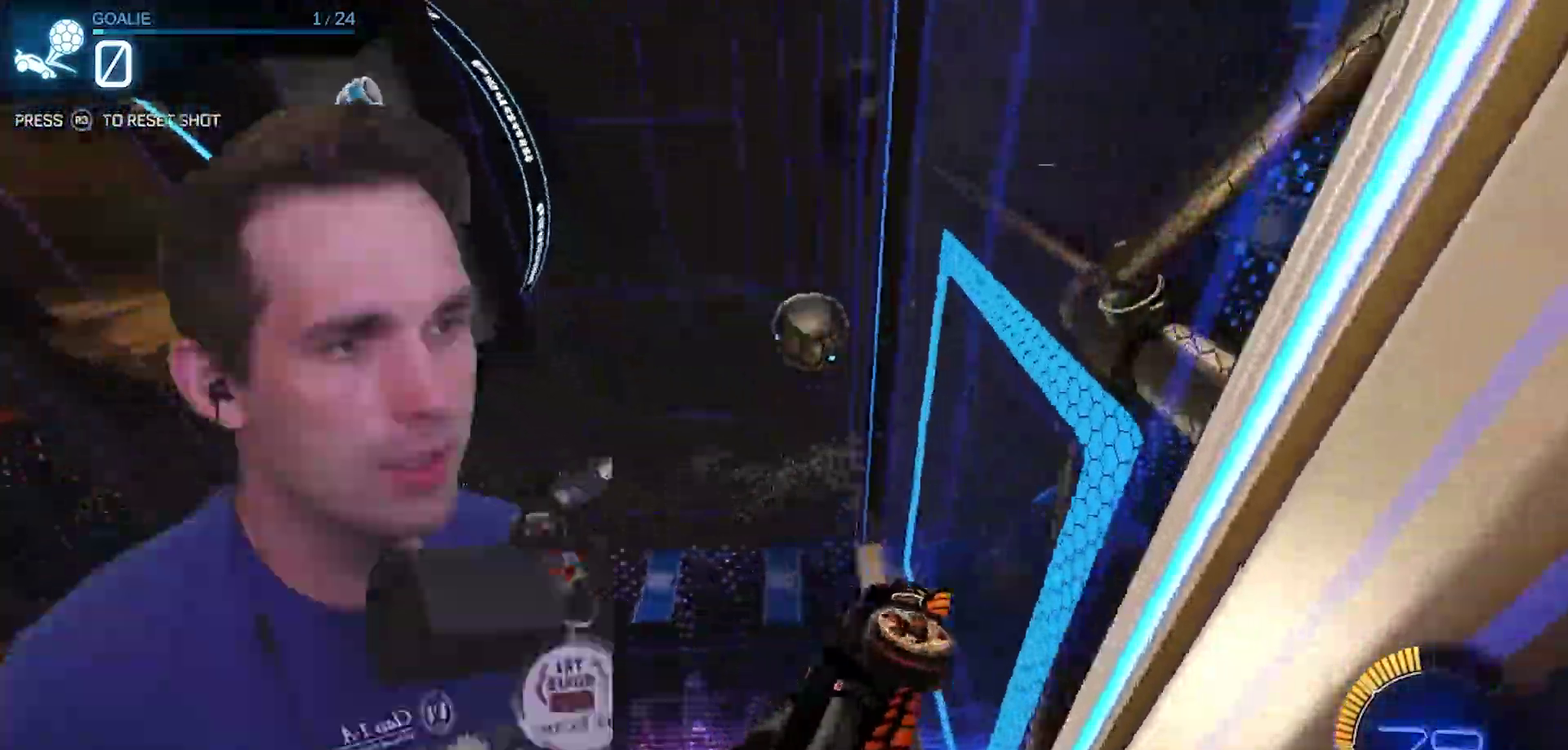
{"dt_ms": 500, "buttons": ["CIRCLE", "R2"], "left_stick": "left", "right_stick": "center", "events": [[417, "CIRCLE", "down"]]}
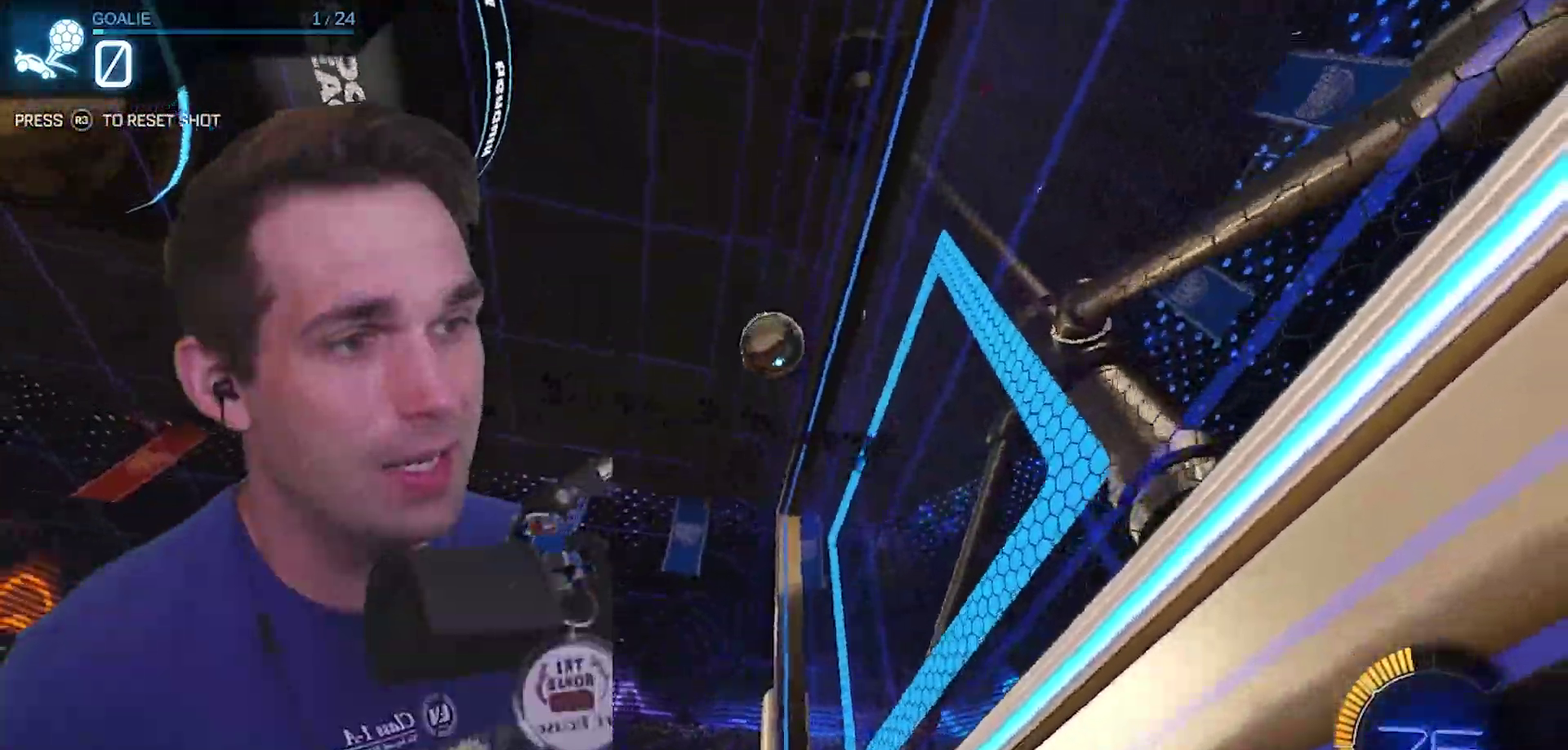
{"dt_ms": 500, "buttons": ["CIRCLE", "R2"], "left_stick": "left", "right_stick": "center", "events": []}